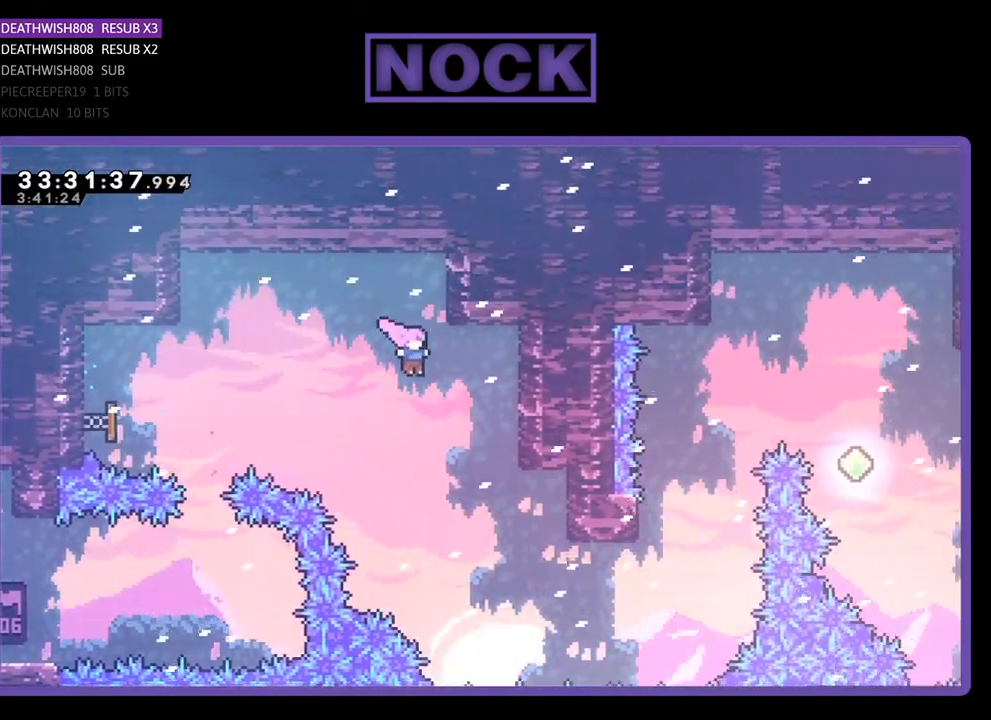
Gameplay with a controller (PlayStation layout); each line is a JSON object with the inputs held at the frame after it. "events" lists button and stick changes between this image and that frame as [ms after this image, input, new state], when the widget could be followed in between. Not read: left_stick right_stick.
{"buttons": ["DPAD_RIGHT"], "events": []}
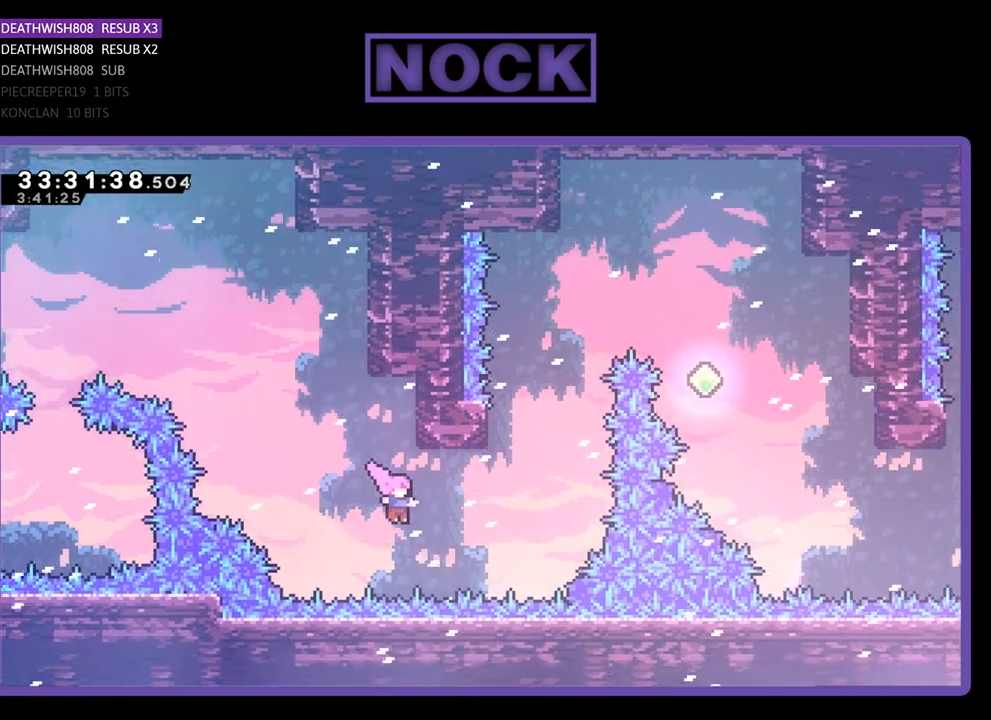
{"buttons": ["CIRCLE", "DPAD_UP", "DPAD_LEFT"], "events": [[67, "CIRCLE", "down"], [133, "DPAD_UP", "down"], [200, "DPAD_RIGHT", "up"], [233, "CIRCLE", "up"], [333, "CIRCLE", "down"], [400, "DPAD_LEFT", "down"]]}
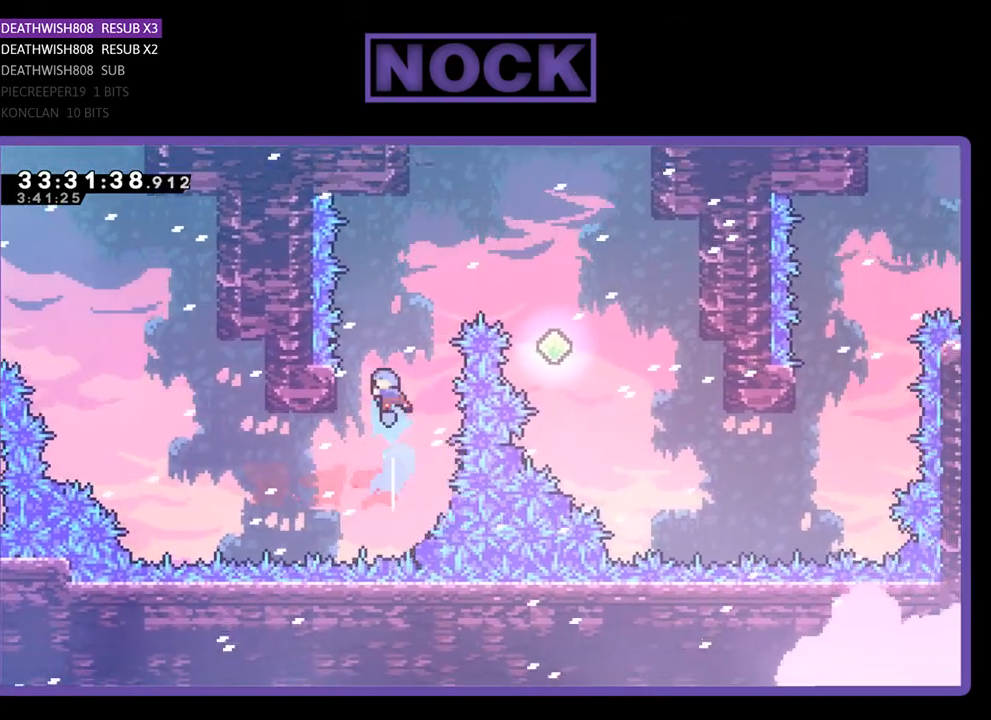
{"buttons": ["CROSS", "R2", "DPAD_UP", "DPAD_RIGHT"], "events": [[67, "CIRCLE", "up"], [267, "DPAD_LEFT", "up"], [267, "R2", "down"], [300, "DPAD_RIGHT", "down"], [300, "DPAD_UP", "up"], [367, "CROSS", "down"], [433, "DPAD_UP", "down"]]}
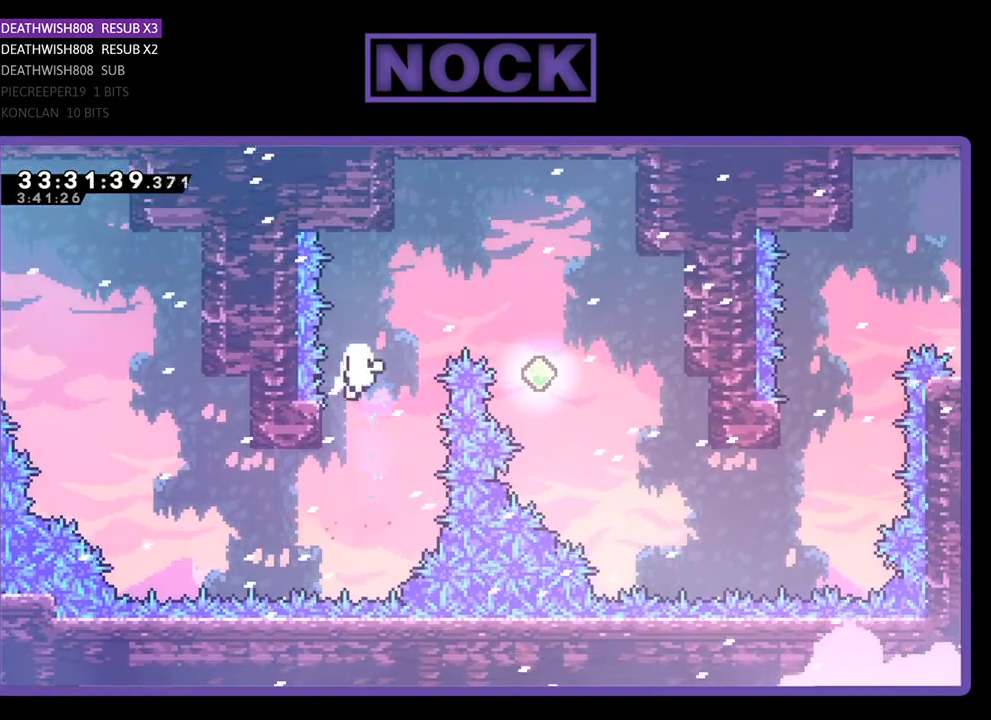
{"buttons": [], "events": [[200, "DPAD_UP", "up"], [300, "CROSS", "up"], [300, "DPAD_RIGHT", "up"], [300, "R2", "up"]]}
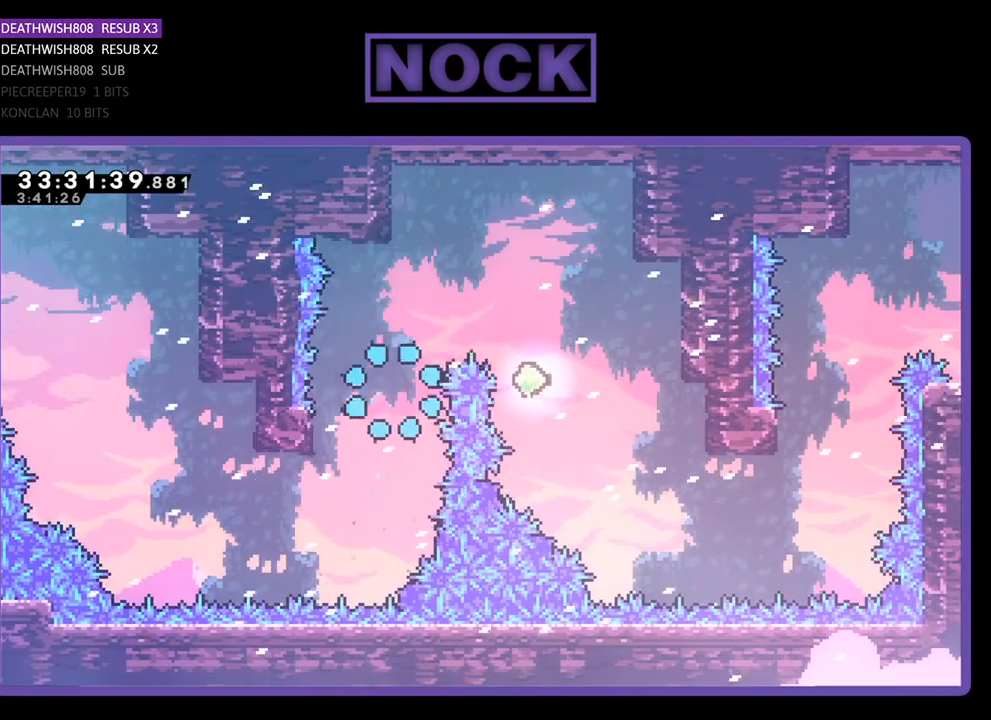
{"buttons": [], "events": []}
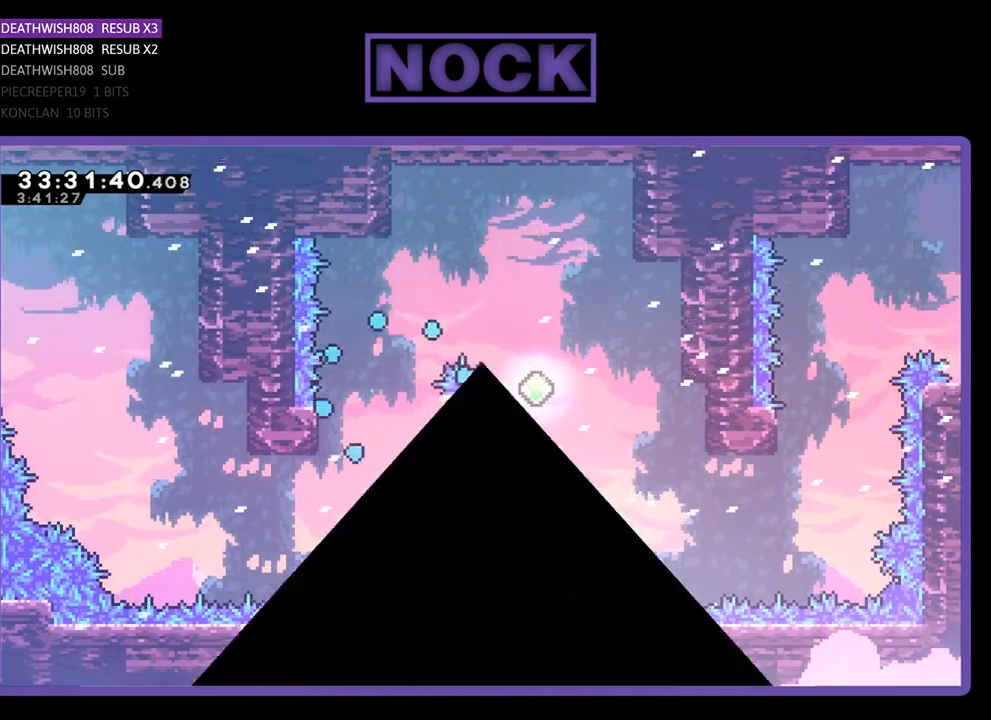
{"buttons": [], "events": []}
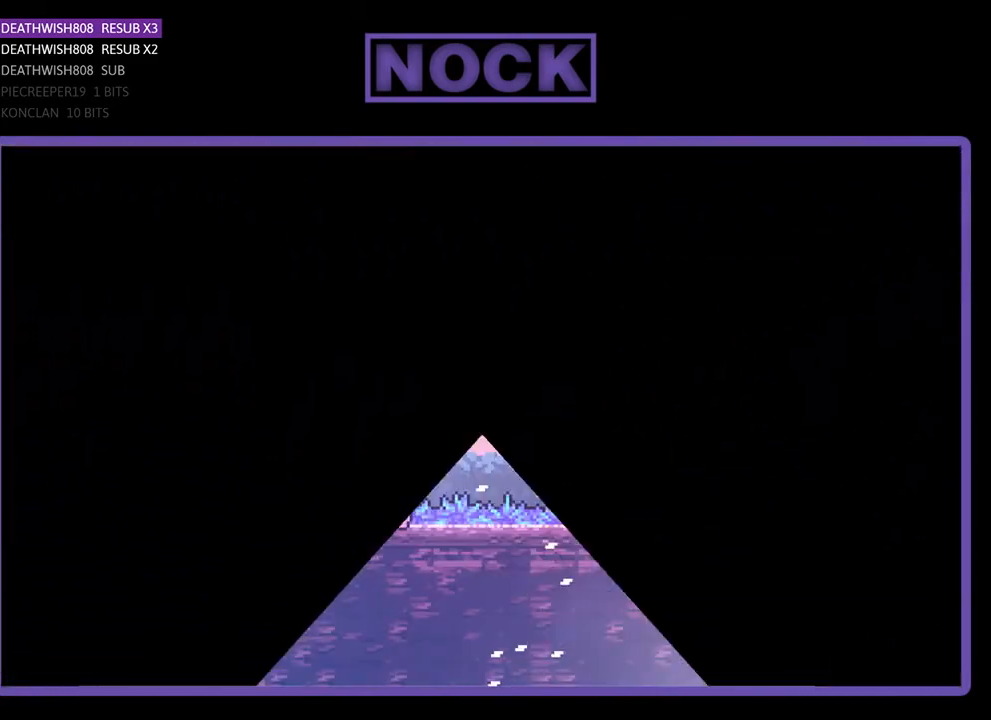
{"buttons": [], "events": []}
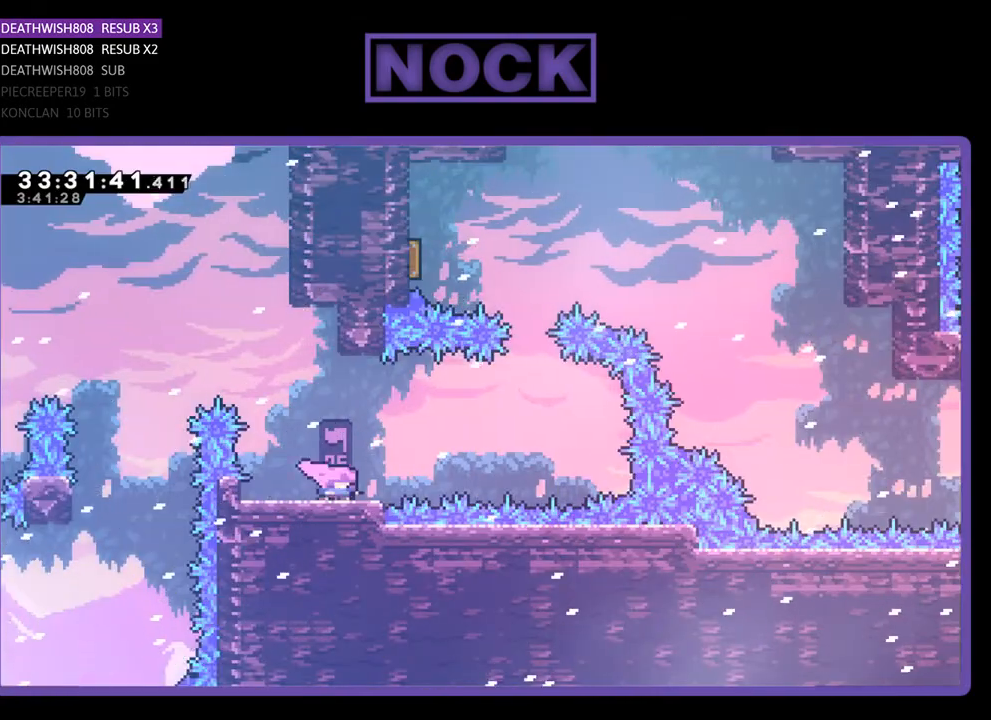
{"buttons": ["CROSS", "DPAD_RIGHT"], "events": [[33, "DPAD_RIGHT", "down"], [300, "CROSS", "down"]]}
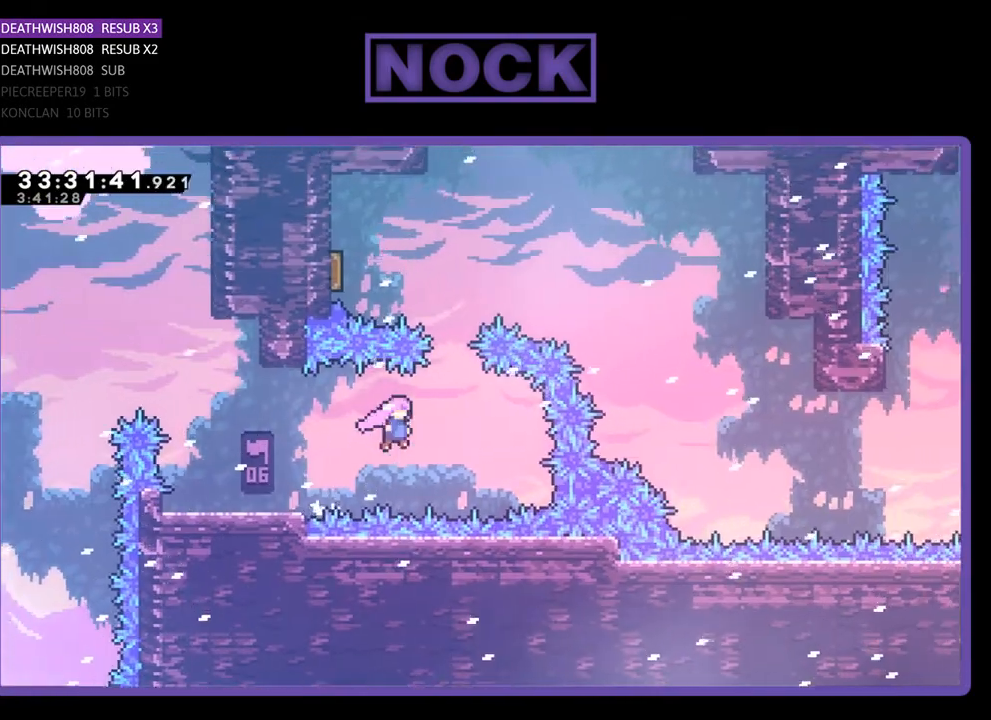
{"buttons": ["CIRCLE", "DPAD_UP", "DPAD_LEFT"], "events": [[133, "CROSS", "up"], [167, "DPAD_UP", "down"], [200, "DPAD_RIGHT", "up"], [233, "CIRCLE", "down"], [500, "DPAD_LEFT", "down"]]}
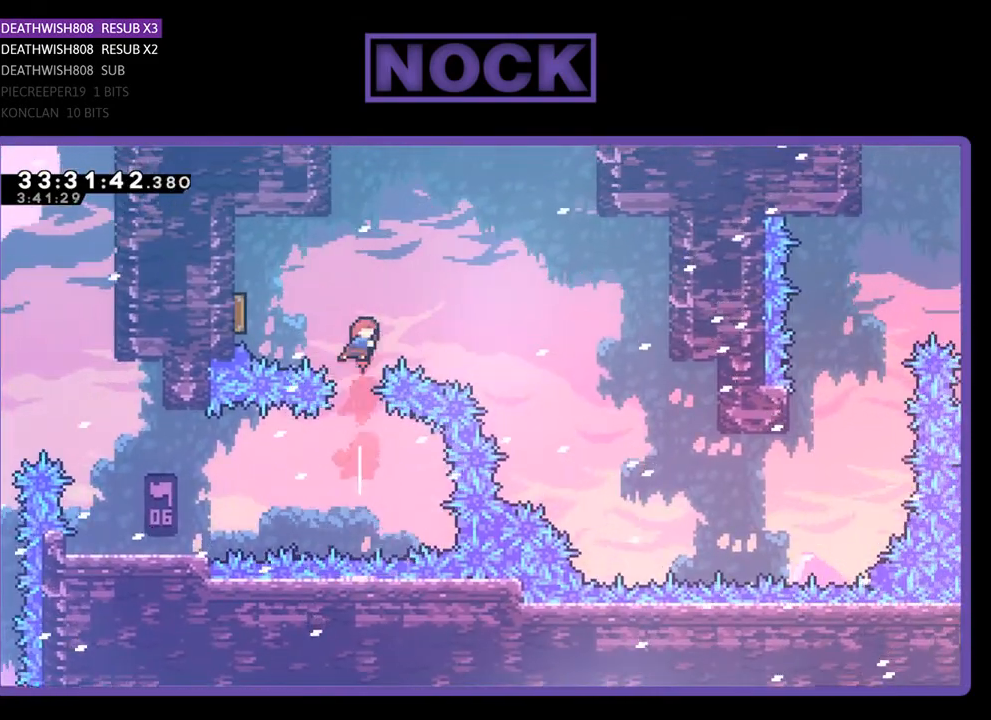
{"buttons": [], "events": [[67, "CIRCLE", "up"], [100, "CIRCLE", "down"], [267, "CIRCLE", "up"], [267, "DPAD_UP", "up"], [400, "DPAD_LEFT", "up"]]}
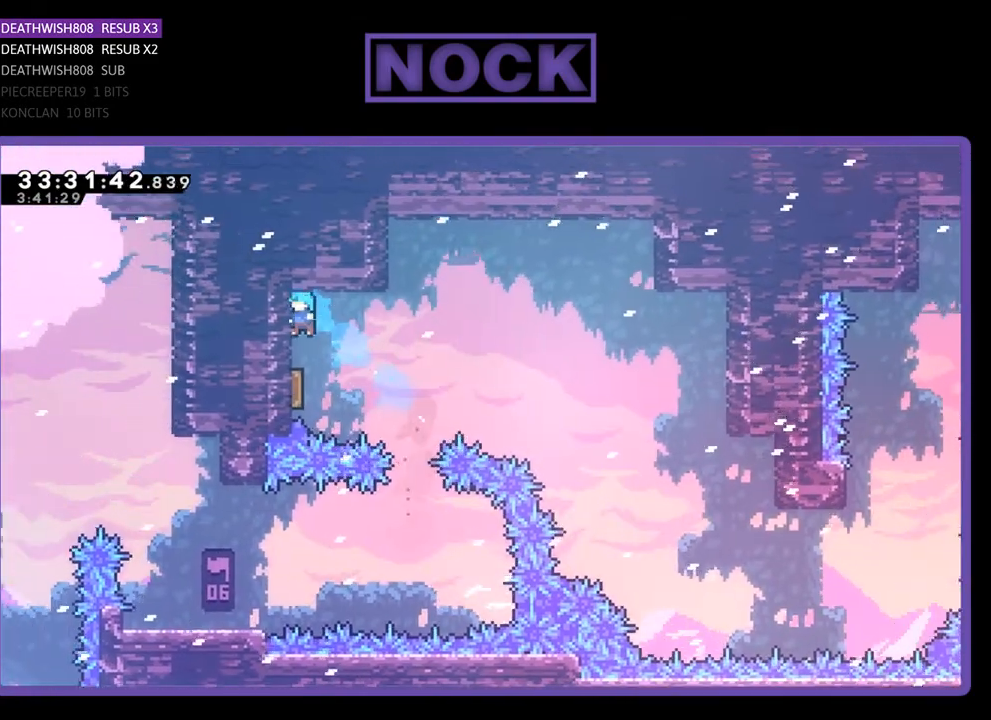
{"buttons": ["DPAD_RIGHT"], "events": [[233, "DPAD_RIGHT", "down"]]}
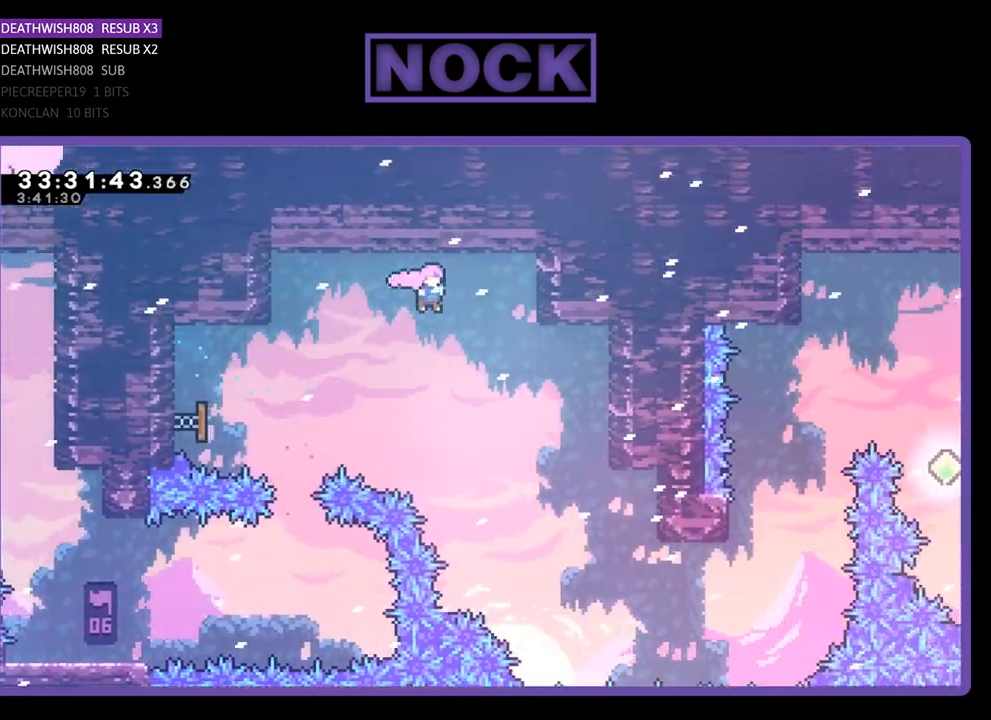
{"buttons": ["DPAD_RIGHT"], "events": []}
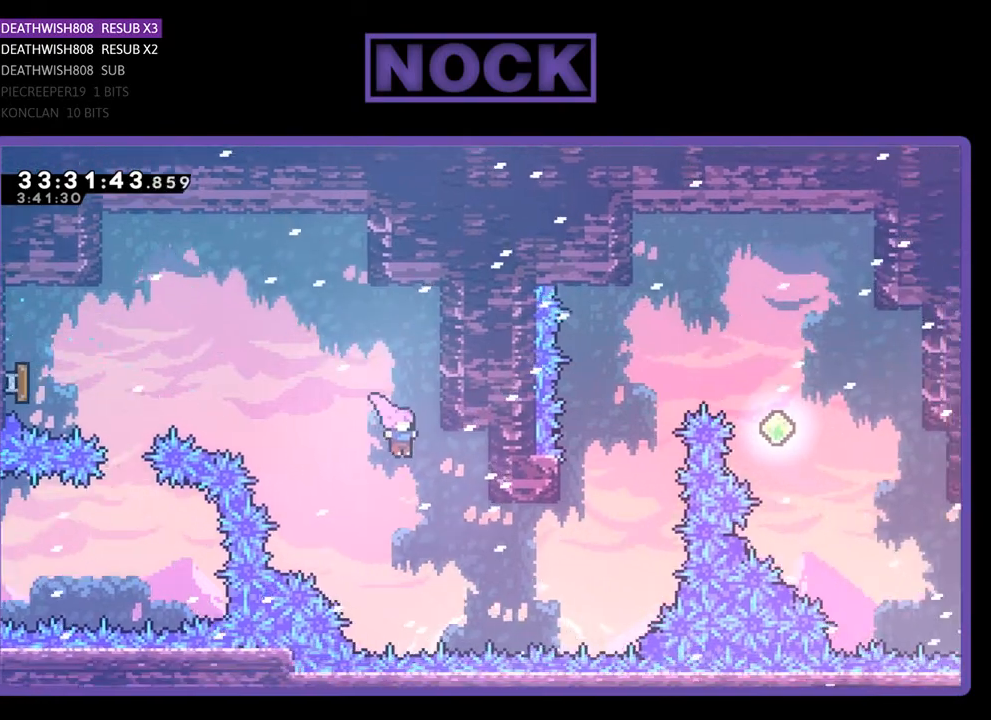
{"buttons": ["DPAD_UP"], "events": [[300, "CIRCLE", "down"], [400, "DPAD_UP", "down"], [433, "DPAD_RIGHT", "up"], [467, "CIRCLE", "up"]]}
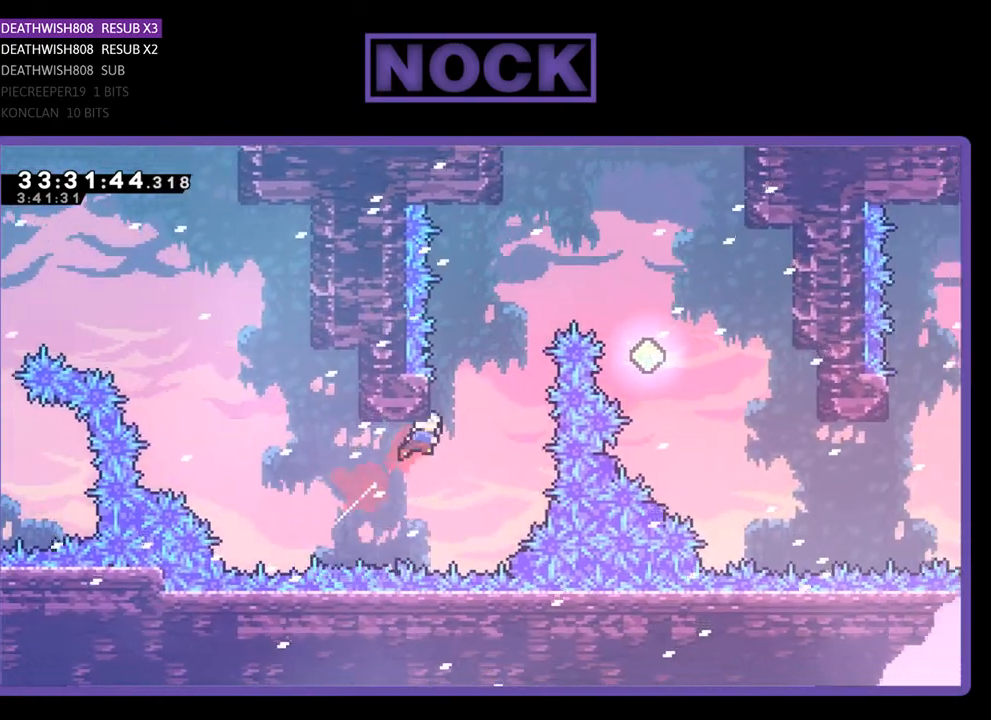
{"buttons": ["DPAD_UP"], "events": [[67, "CIRCLE", "down"], [233, "CIRCLE", "up"], [267, "DPAD_LEFT", "down"], [500, "DPAD_LEFT", "up"]]}
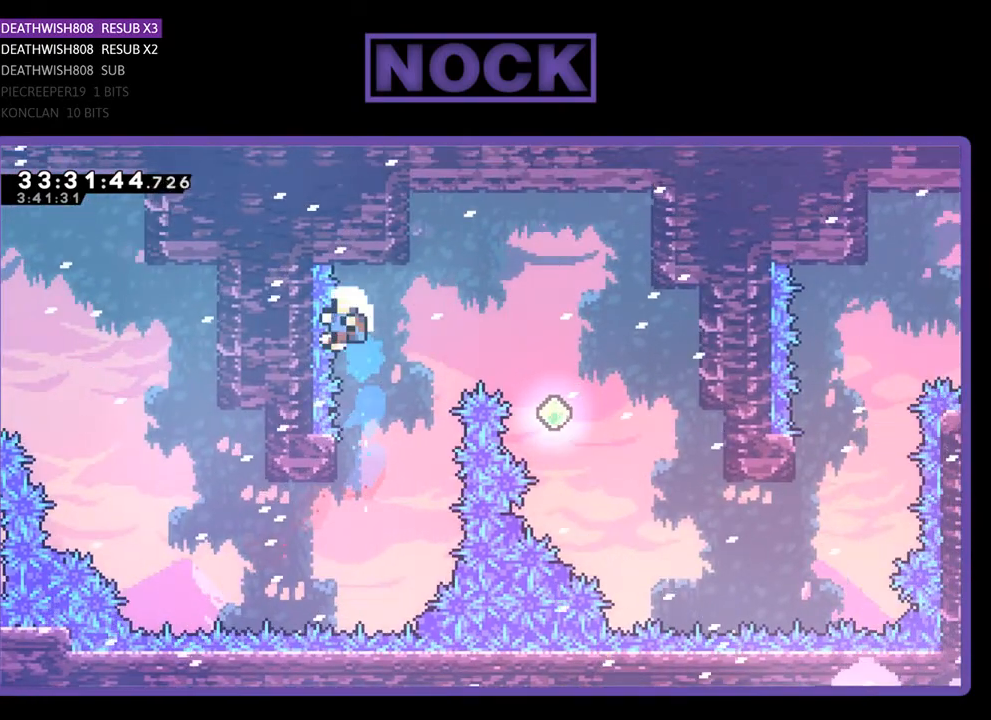
{"buttons": [], "events": [[33, "DPAD_RIGHT", "down"], [33, "DPAD_UP", "up"], [67, "CROSS", "down"], [333, "DPAD_RIGHT", "up"], [400, "CROSS", "up"]]}
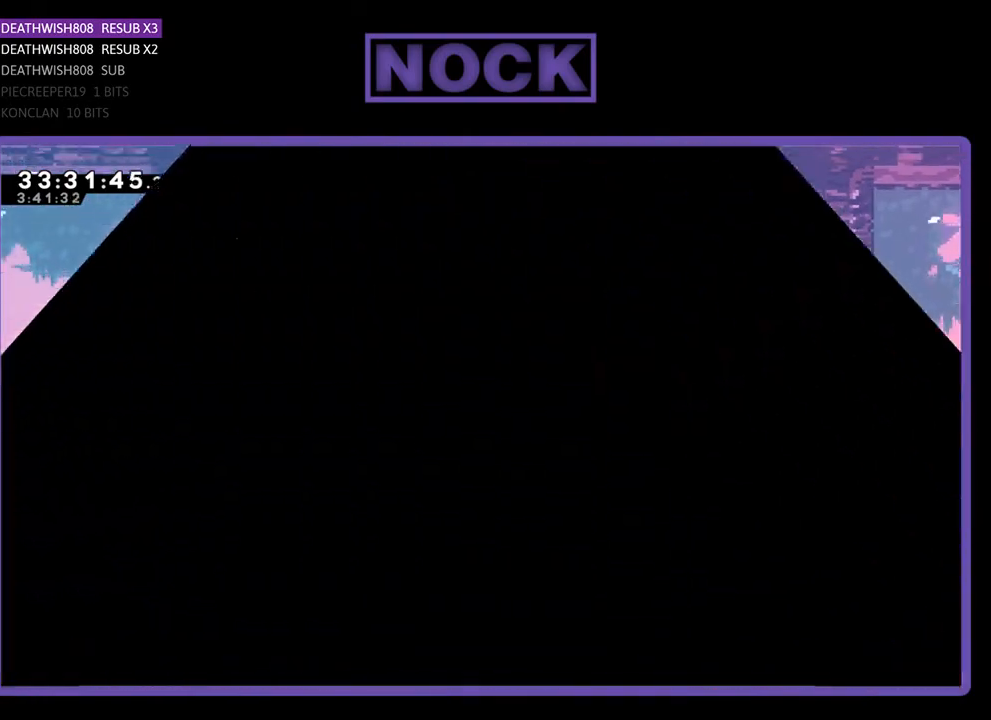
{"buttons": [], "events": []}
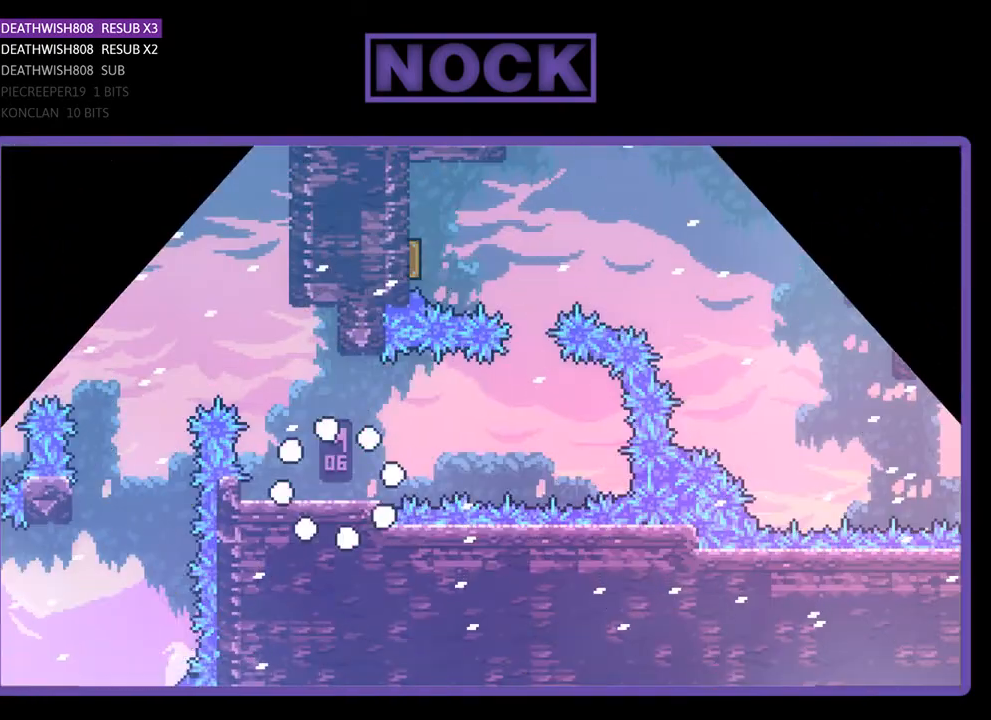
{"buttons": ["DPAD_RIGHT"], "events": [[300, "DPAD_RIGHT", "down"]]}
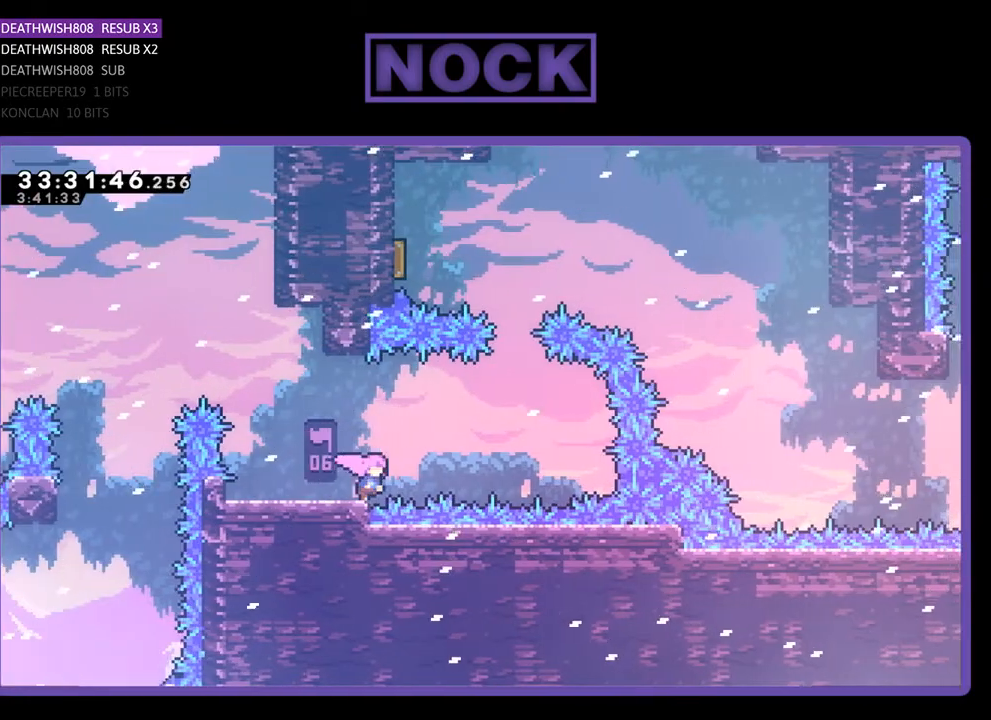
{"buttons": ["CIRCLE", "DPAD_UP"], "events": [[33, "CROSS", "down"], [367, "CROSS", "up"], [433, "DPAD_UP", "down"], [467, "CIRCLE", "down"], [467, "DPAD_RIGHT", "up"]]}
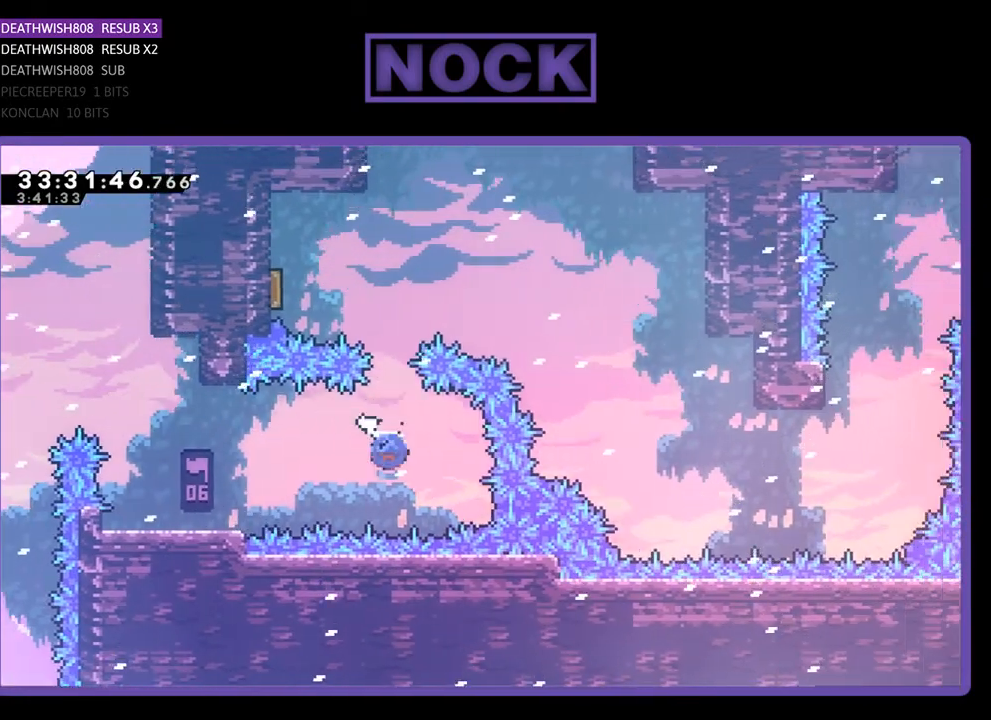
{"buttons": ["DPAD_UP", "DPAD_LEFT"], "events": [[233, "DPAD_LEFT", "down"], [367, "CIRCLE", "up"]]}
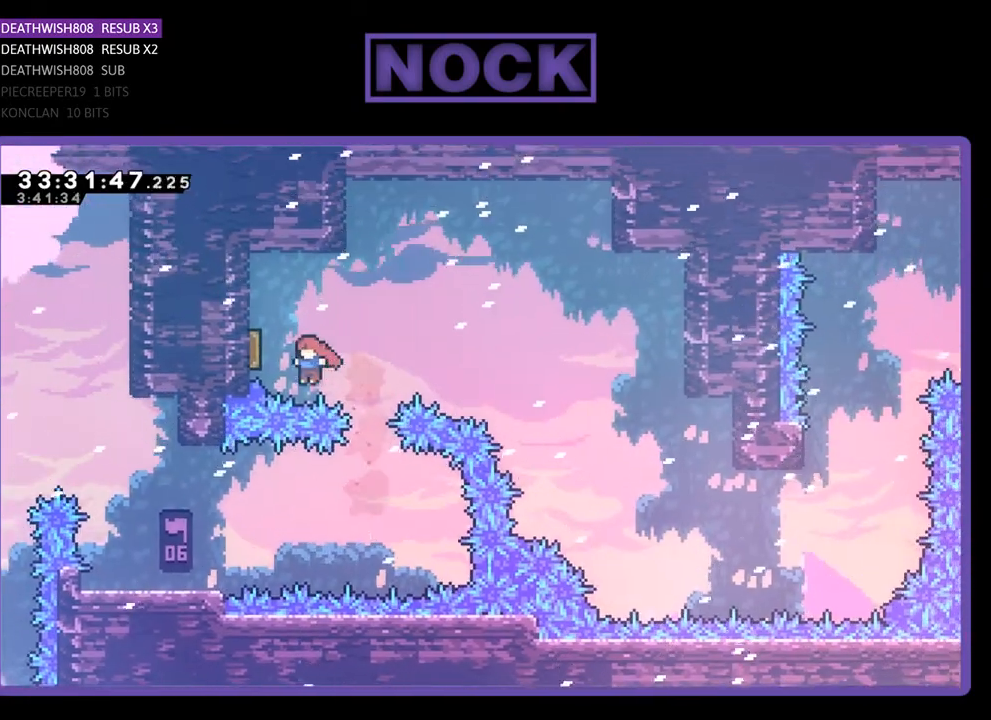
{"buttons": [], "events": [[133, "CROSS", "down"], [233, "DPAD_LEFT", "up"], [267, "CROSS", "up"], [367, "DPAD_UP", "up"]]}
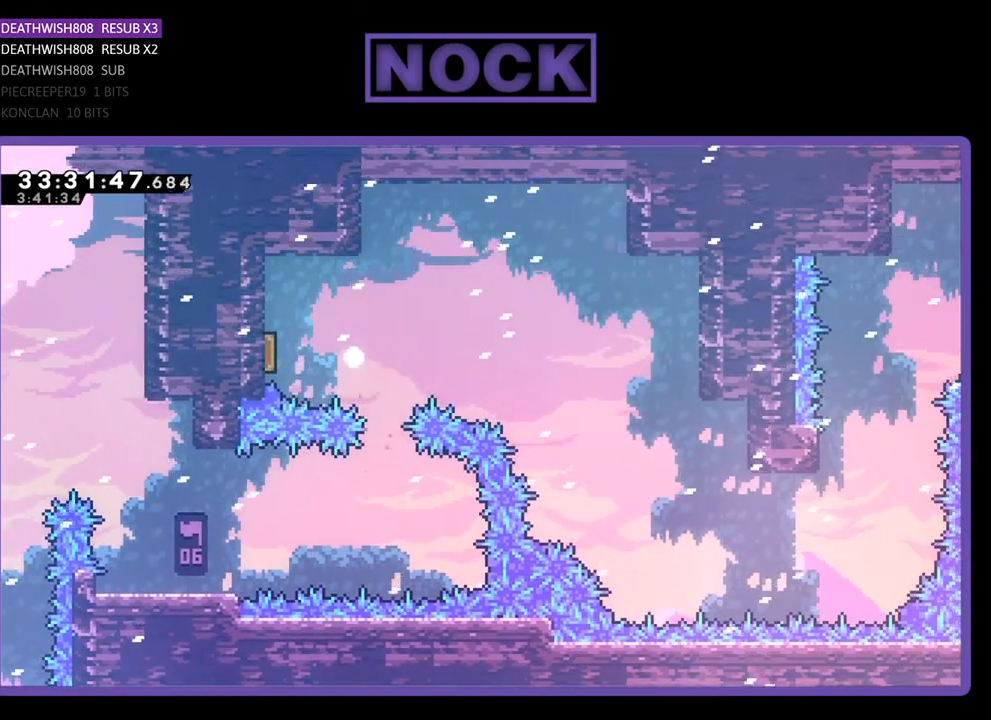
{"buttons": [], "events": []}
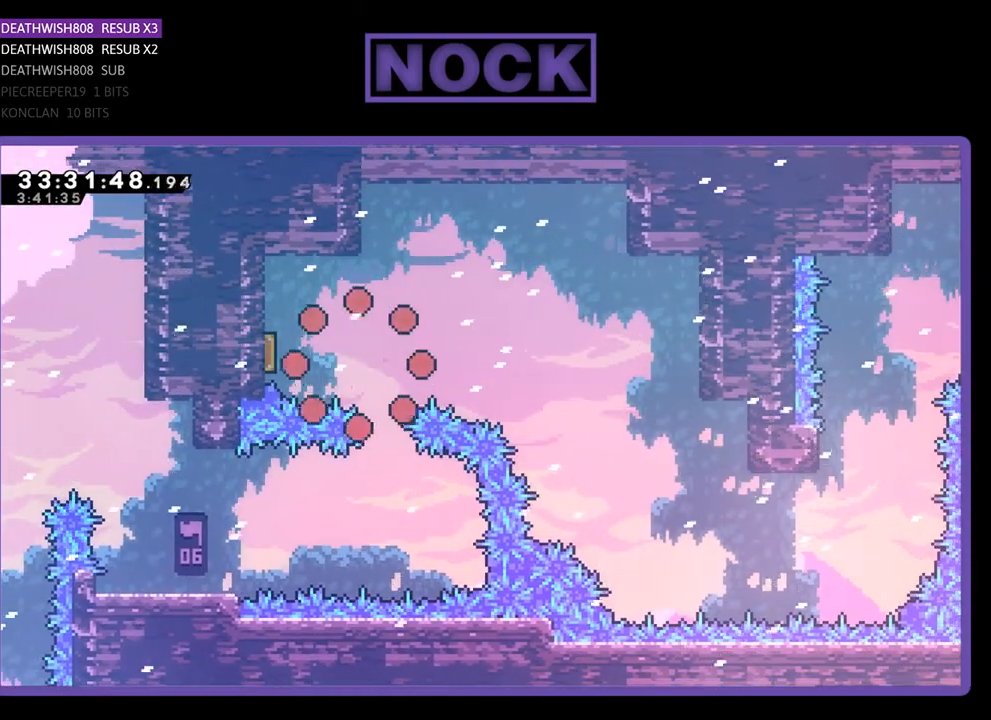
{"buttons": [], "events": []}
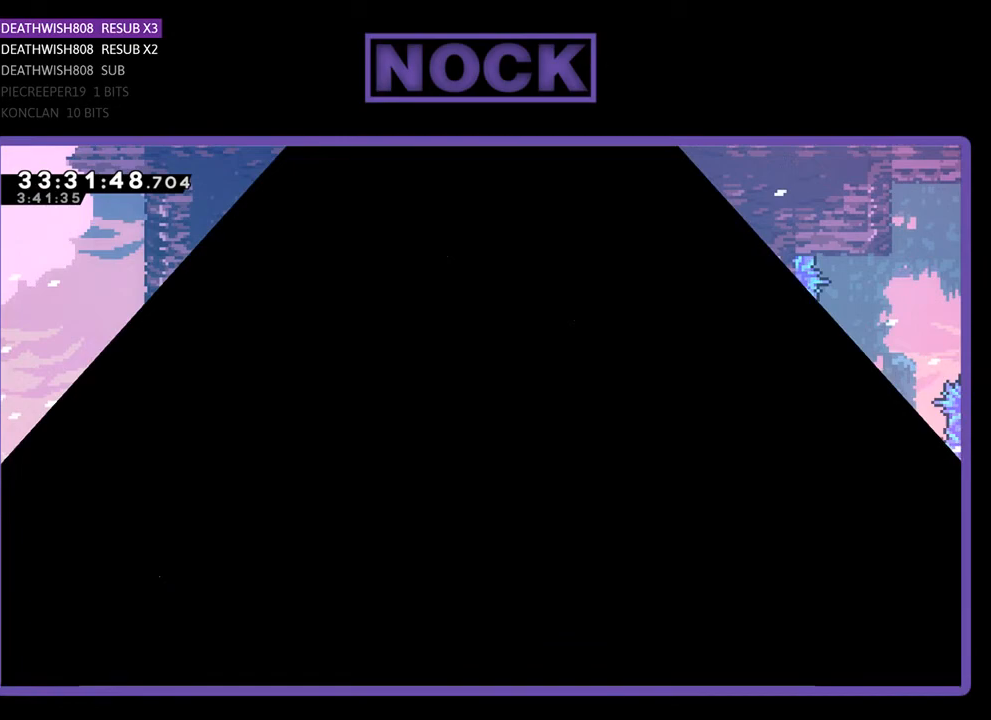
{"buttons": ["DPAD_RIGHT"], "events": [[400, "DPAD_RIGHT", "down"]]}
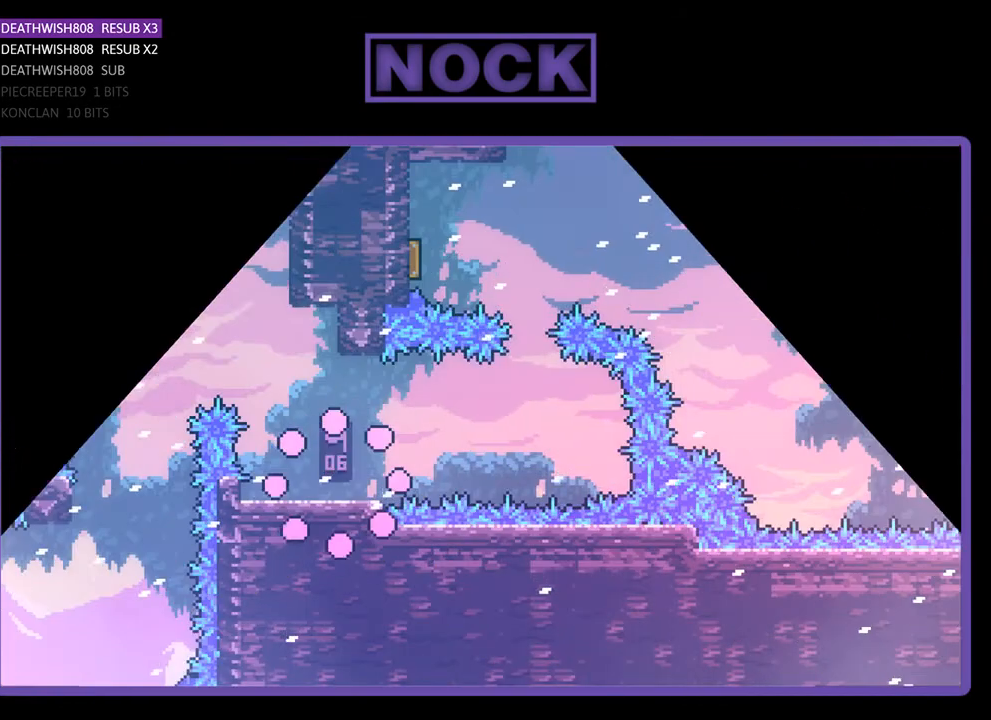
{"buttons": ["CROSS", "DPAD_RIGHT"], "events": [[433, "CROSS", "down"]]}
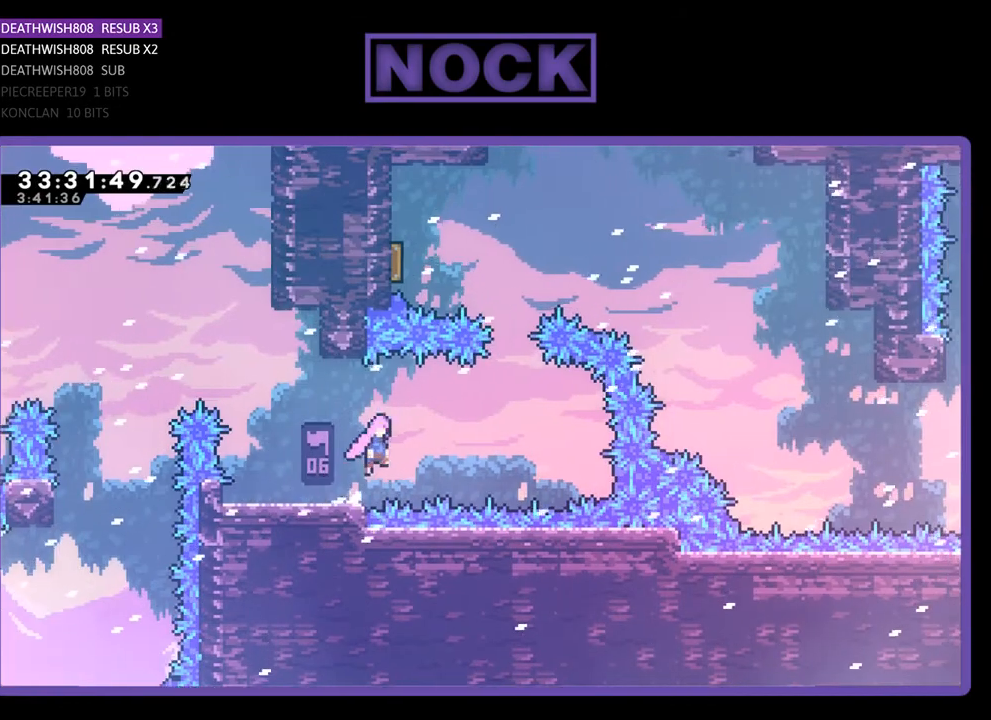
{"buttons": ["CIRCLE", "DPAD_UP"], "events": [[367, "CROSS", "up"], [433, "DPAD_UP", "down"], [467, "DPAD_RIGHT", "up"], [500, "CIRCLE", "down"]]}
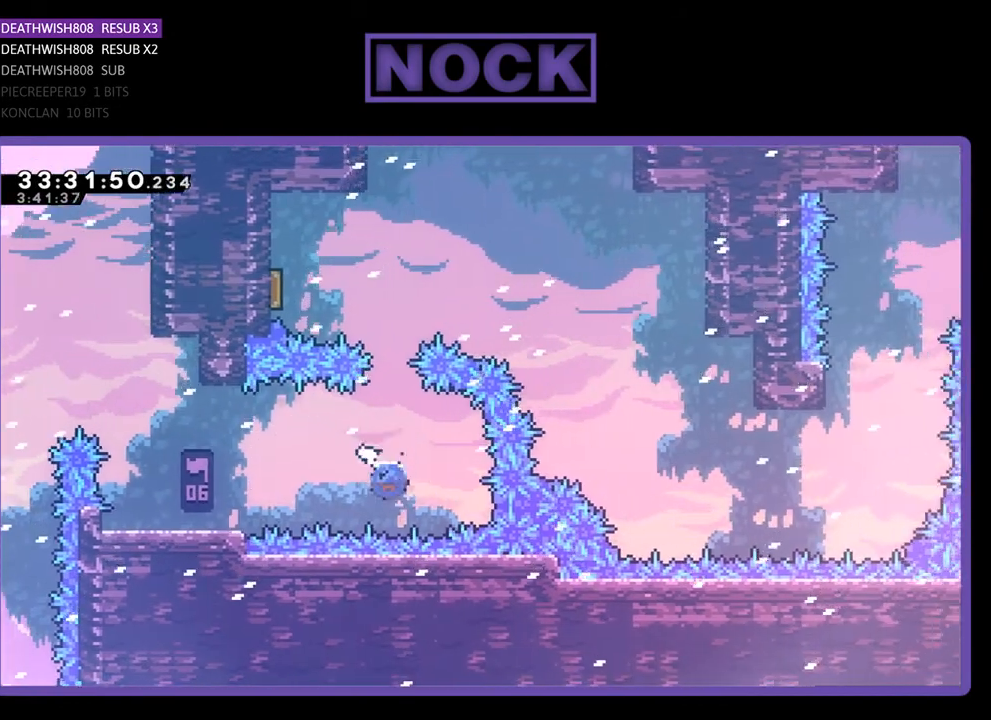
{"buttons": ["DPAD_UP", "DPAD_LEFT"], "events": [[200, "CIRCLE", "up"], [267, "CIRCLE", "down"], [367, "DPAD_LEFT", "down"], [467, "CIRCLE", "up"]]}
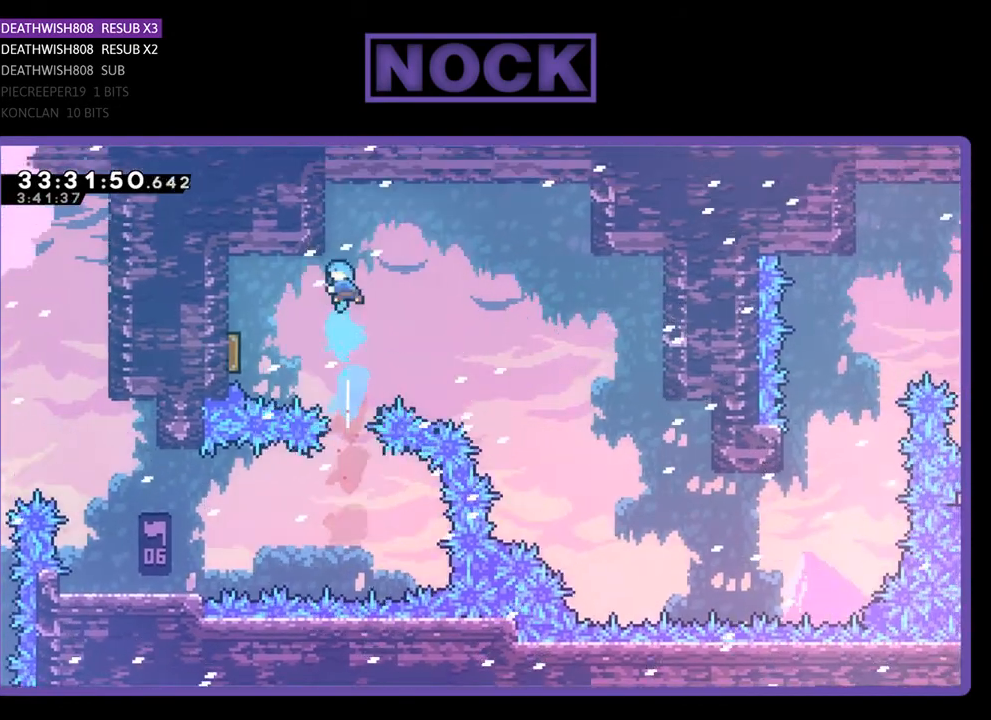
{"buttons": ["DPAD_LEFT"], "events": [[200, "DPAD_UP", "up"]]}
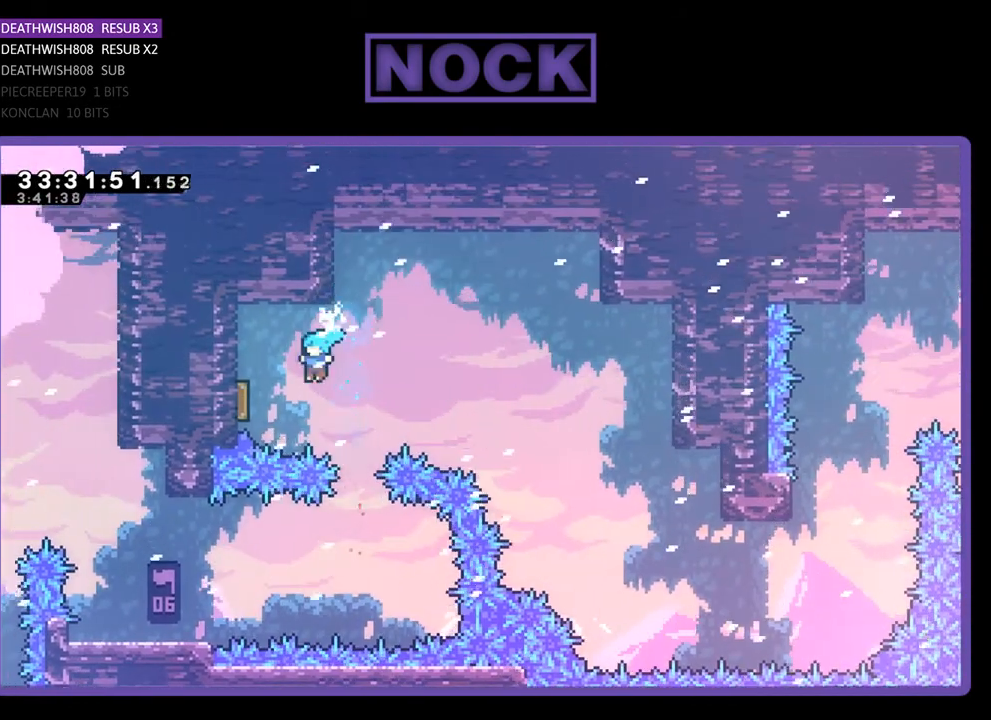
{"buttons": ["DPAD_UP"], "events": [[67, "DPAD_UP", "down"], [133, "CROSS", "down"], [167, "CIRCLE", "down"], [167, "CROSS", "up"], [500, "CIRCLE", "up"], [500, "DPAD_LEFT", "up"]]}
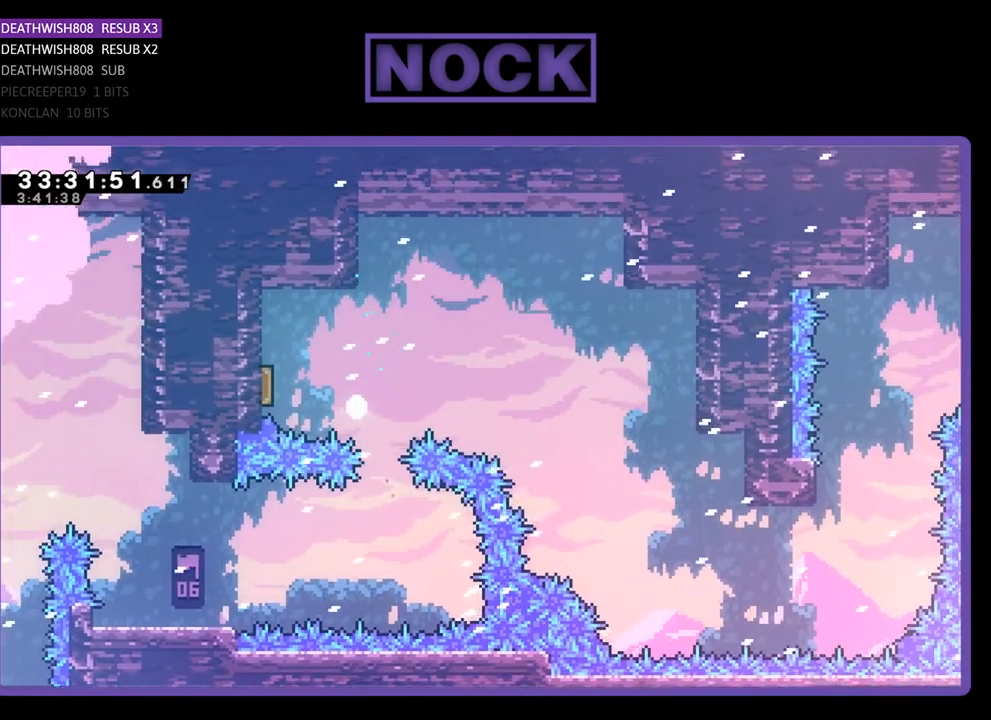
{"buttons": [], "events": [[33, "DPAD_UP", "up"]]}
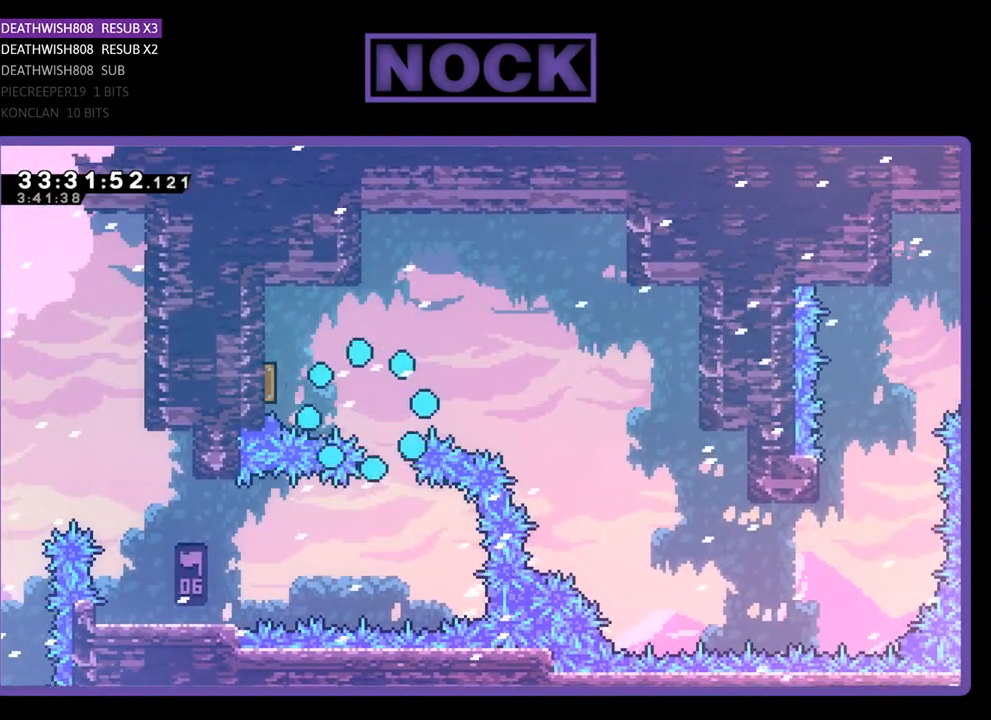
{"buttons": [], "events": []}